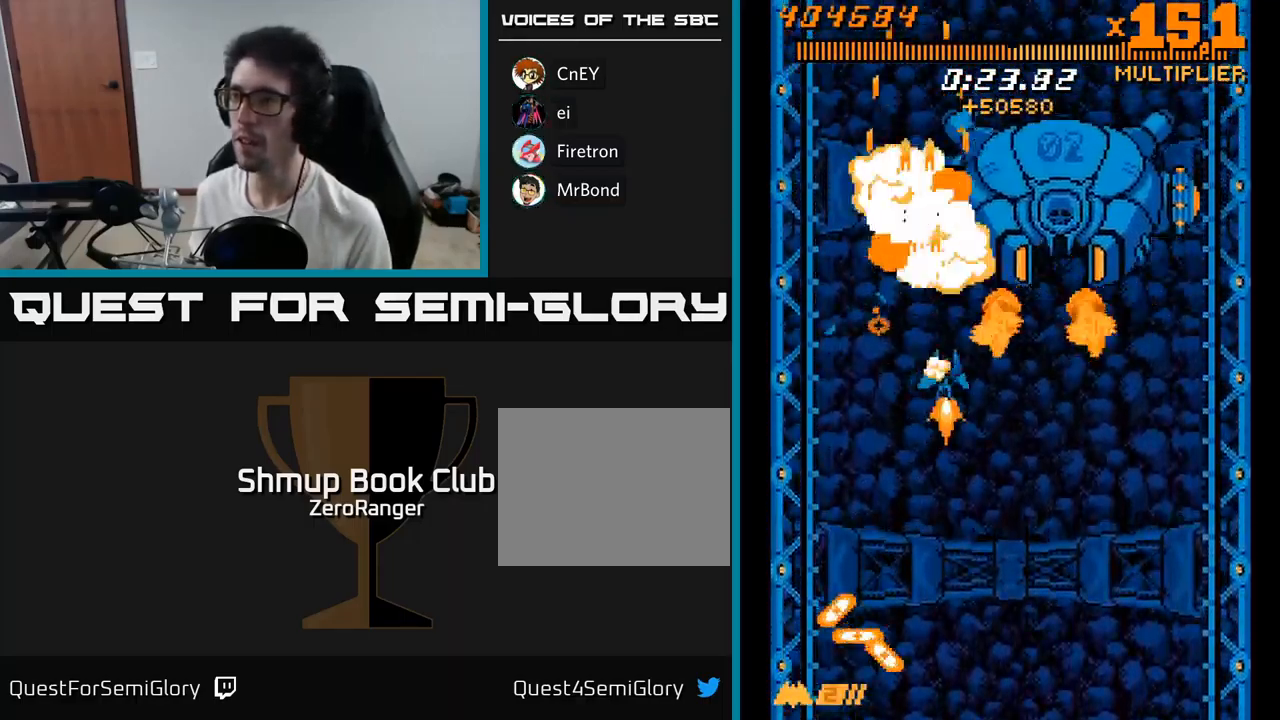
Gameplay with a controller (Xbox layout); each line is a JSON object with the inputs held at the frame after it. "events" lists button and stick changes between this image and that frame as [ms after this image, input, new state], when the widget could be followed in between. Not read: left_stick.
{"buttons": ["A", "DPAD_DOWN", "DPAD_RIGHT"], "right_stick": "center", "events": [[50, "DPAD_RIGHT", "up"], [150, "DPAD_RIGHT", "down"]]}
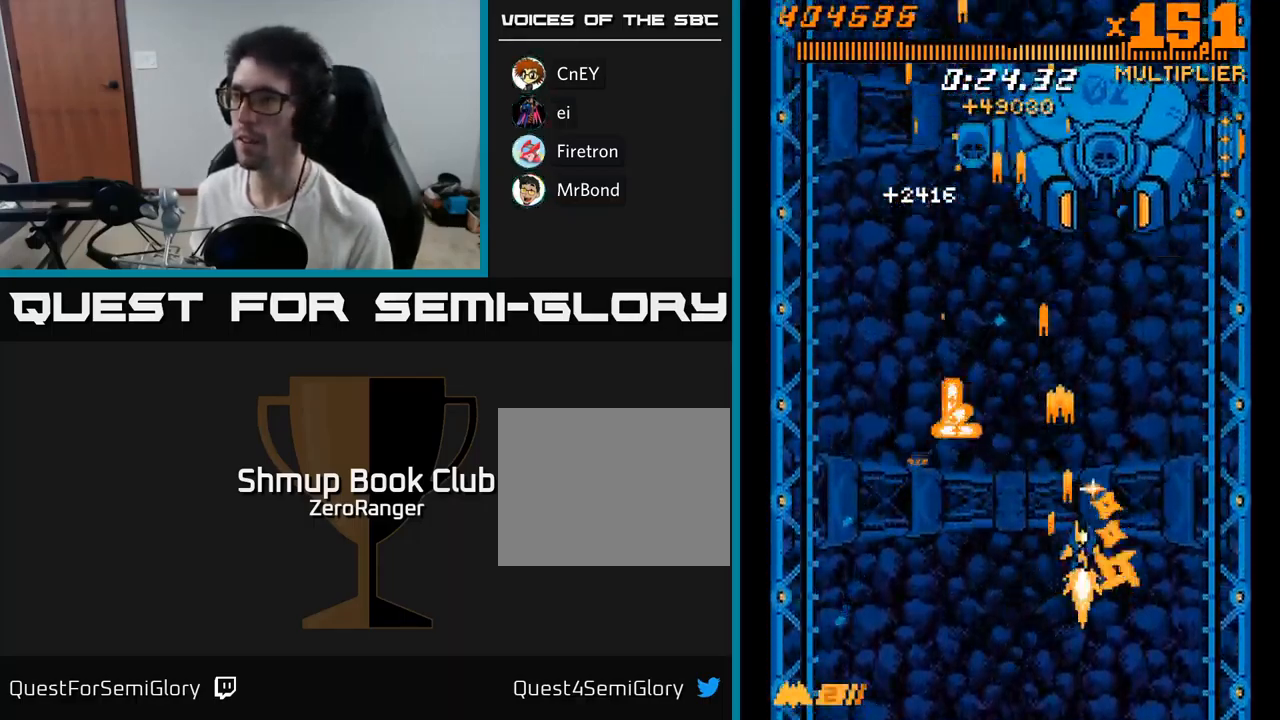
{"buttons": ["A", "DPAD_RIGHT"], "right_stick": "center", "events": [[67, "DPAD_DOWN", "up"], [67, "DPAD_RIGHT", "up"], [100, "DPAD_LEFT", "down"], [100, "DPAD_UP", "down"], [167, "DPAD_LEFT", "up"], [217, "DPAD_RIGHT", "down"], [250, "DPAD_UP", "up"]]}
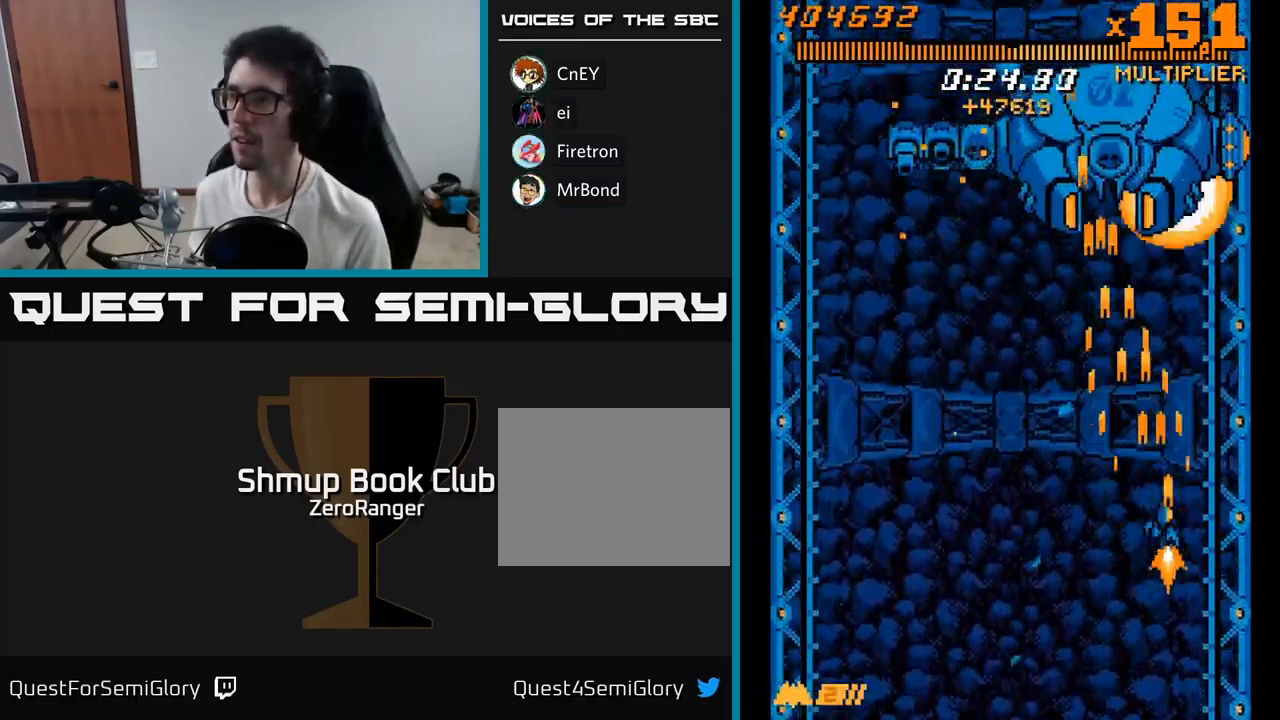
{"buttons": ["A", "DPAD_LEFT"], "right_stick": "center", "events": [[67, "DPAD_DOWN", "down"], [133, "DPAD_RIGHT", "up"], [183, "DPAD_LEFT", "down"], [250, "DPAD_LEFT", "up"], [283, "DPAD_DOWN", "up"], [317, "DPAD_UP", "down"], [367, "DPAD_LEFT", "down"], [484, "DPAD_UP", "up"]]}
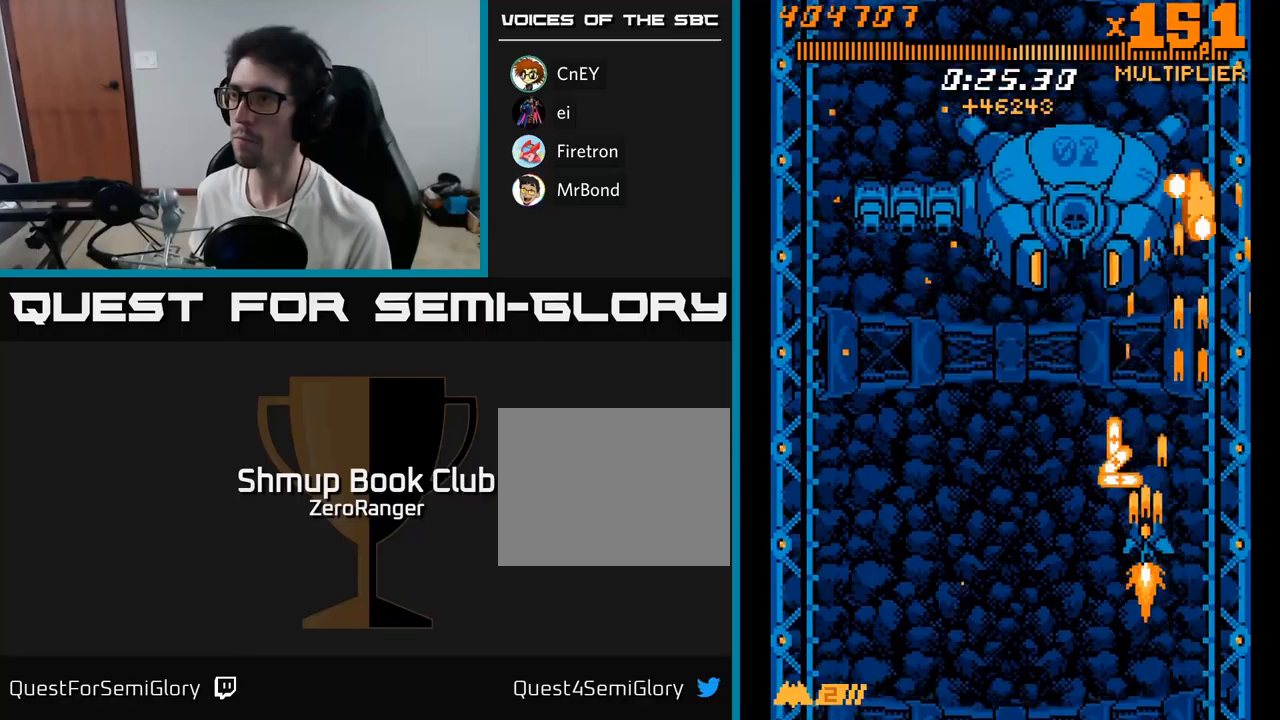
{"buttons": ["A", "DPAD_DOWN", "DPAD_LEFT"], "right_stick": "center", "events": [[34, "DPAD_DOWN", "down"], [34, "DPAD_LEFT", "up"], [50, "DPAD_RIGHT", "down"], [150, "DPAD_DOWN", "up"], [184, "DPAD_RIGHT", "up"], [200, "DPAD_LEFT", "down"], [317, "DPAD_UP", "down"], [417, "DPAD_UP", "up"], [467, "DPAD_DOWN", "down"]]}
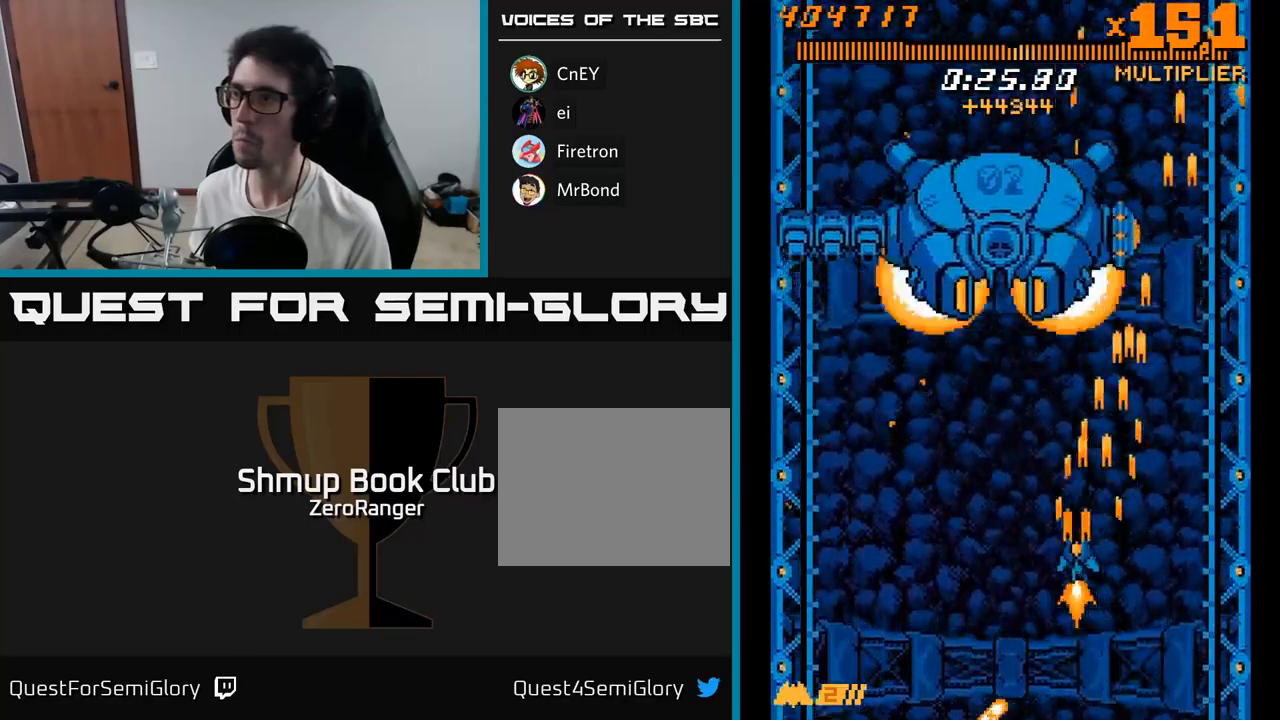
{"buttons": ["A", "DPAD_DOWN"], "right_stick": "center", "events": [[34, "DPAD_LEFT", "up"], [150, "DPAD_LEFT", "down"], [234, "DPAD_DOWN", "up"], [300, "DPAD_LEFT", "up"], [334, "DPAD_RIGHT", "down"], [367, "DPAD_RIGHT", "up"], [367, "DPAD_UP", "down"], [417, "DPAD_UP", "up"], [450, "DPAD_DOWN", "down"]]}
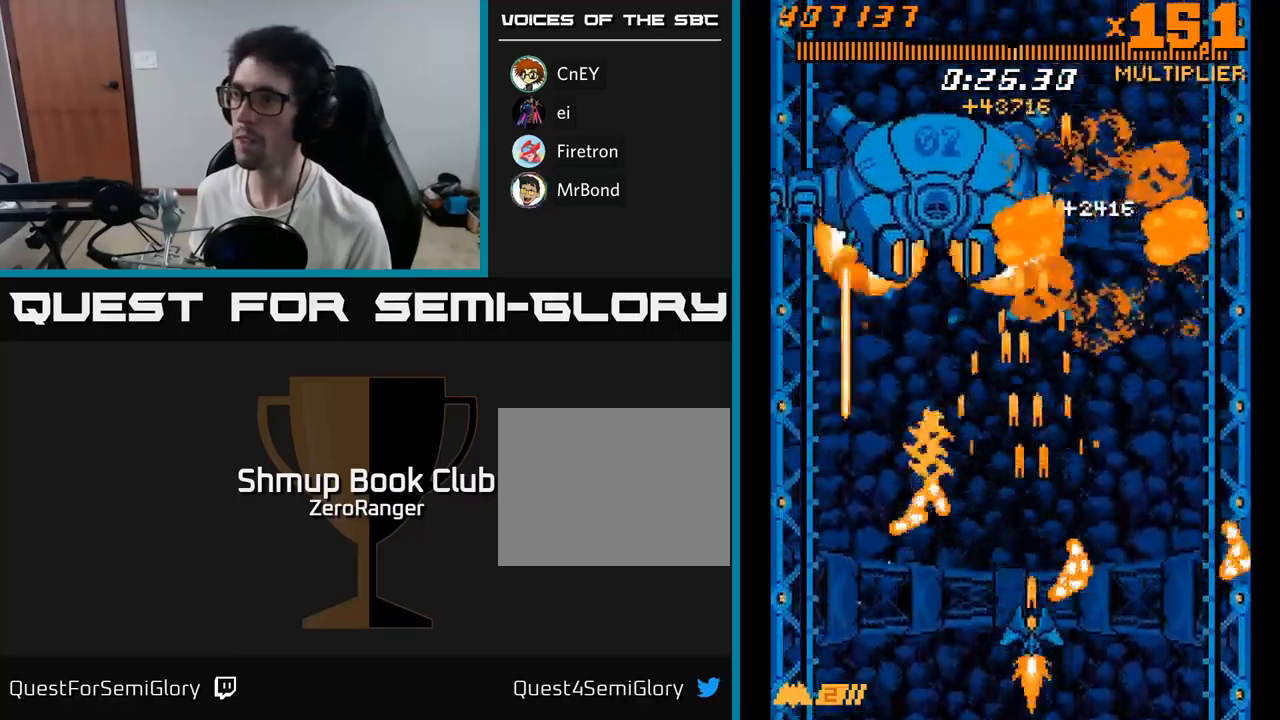
{"buttons": [], "right_stick": "center", "events": [[117, "DPAD_RIGHT", "down"], [400, "DPAD_DOWN", "up"], [467, "DPAD_RIGHT", "up"], [500, "A", "up"]]}
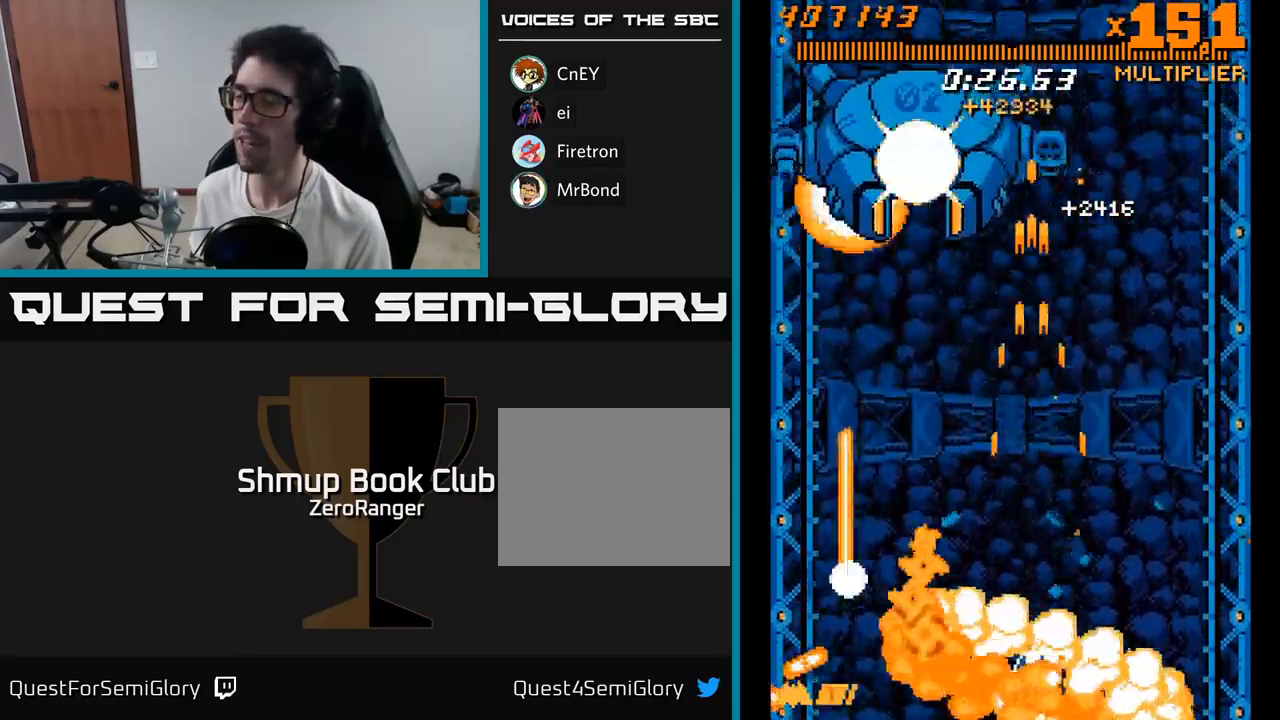
{"buttons": ["A", "DPAD_RIGHT"], "right_stick": "center", "events": [[134, "DPAD_RIGHT", "down"], [217, "A", "down"], [250, "DPAD_RIGHT", "up"], [367, "DPAD_RIGHT", "down"]]}
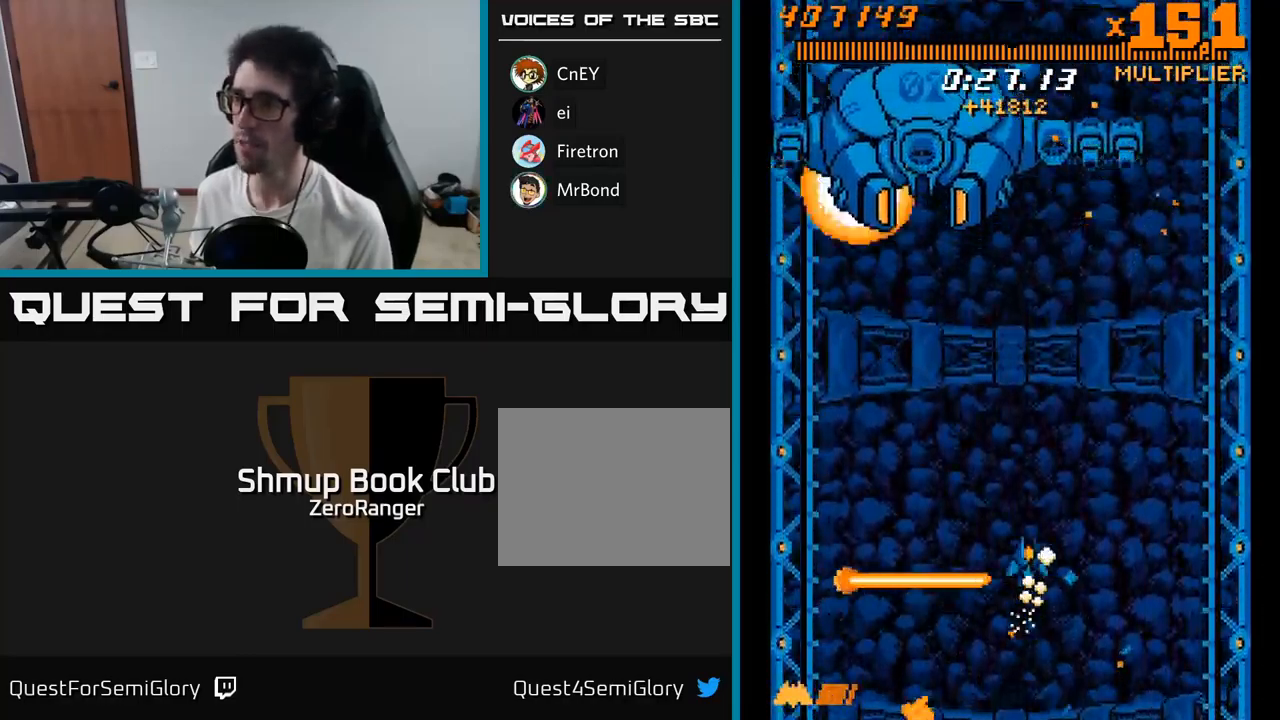
{"buttons": ["A", "DPAD_UP", "DPAD_RIGHT"], "right_stick": "center", "events": [[467, "DPAD_UP", "down"]]}
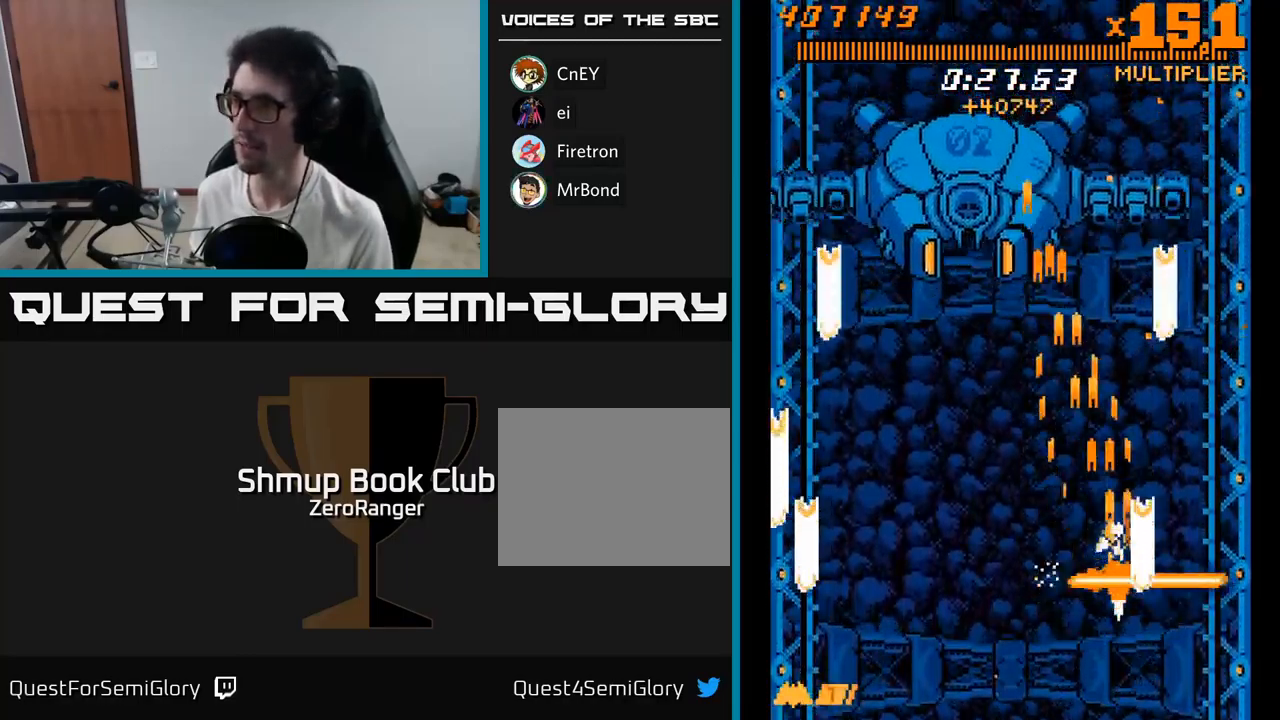
{"buttons": ["A", "DPAD_LEFT"], "right_stick": "center", "events": [[300, "DPAD_RIGHT", "up"], [317, "DPAD_LEFT", "down"], [334, "DPAD_UP", "up"]]}
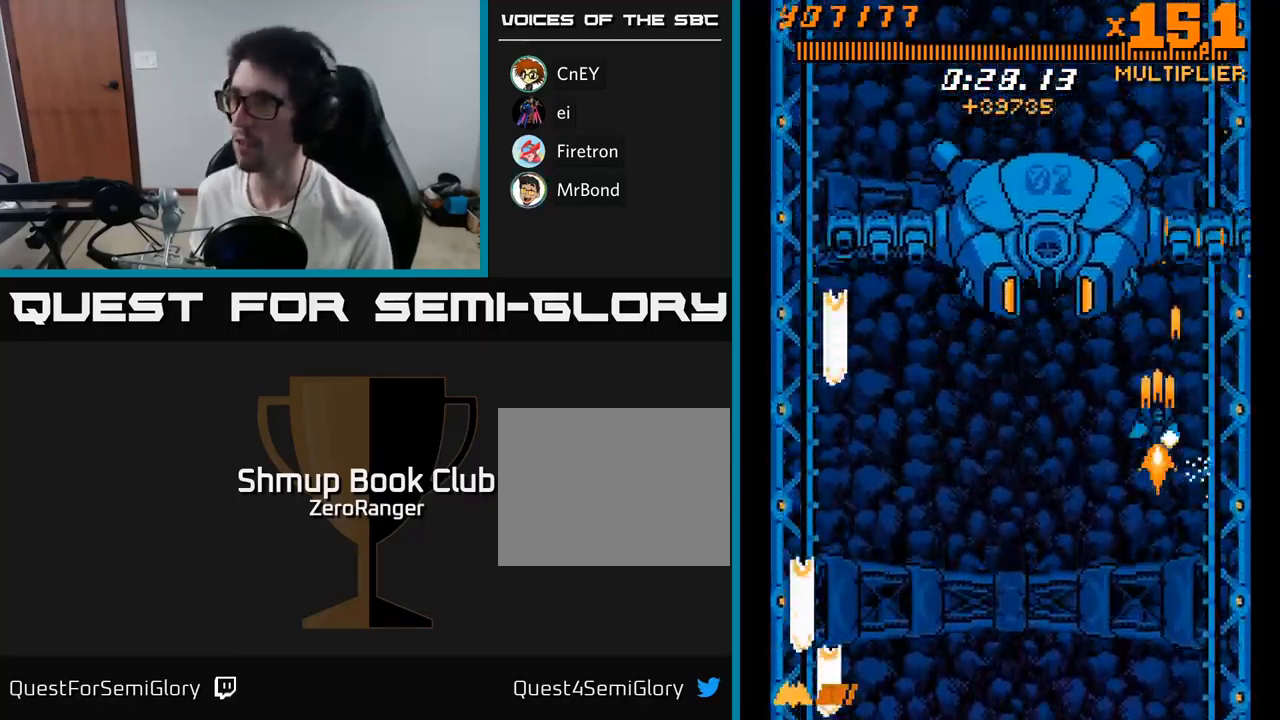
{"buttons": ["A", "DPAD_LEFT"], "right_stick": "center", "events": []}
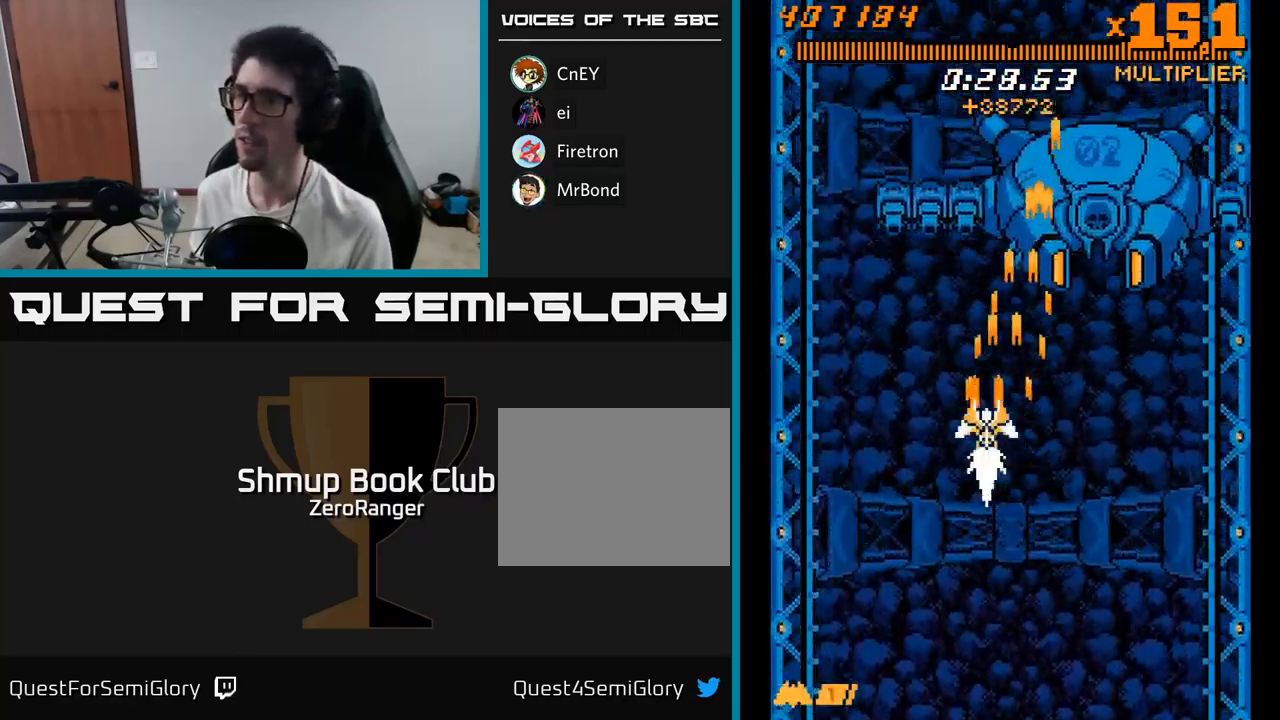
{"buttons": ["A", "DPAD_UP"], "right_stick": "center", "events": [[100, "DPAD_UP", "down"], [300, "DPAD_LEFT", "up"]]}
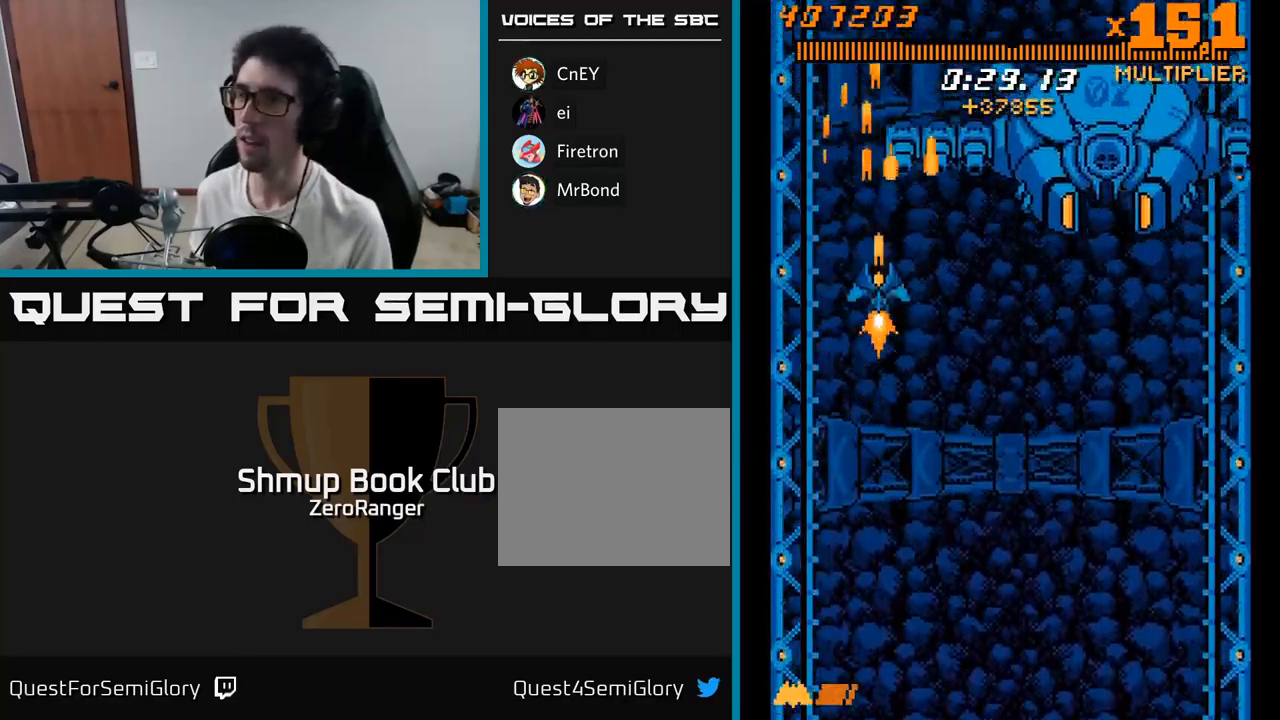
{"buttons": ["A"], "right_stick": "center", "events": [[17, "DPAD_UP", "up"], [150, "DPAD_UP", "down"], [217, "DPAD_UP", "up"], [400, "DPAD_LEFT", "down"], [450, "DPAD_LEFT", "up"]]}
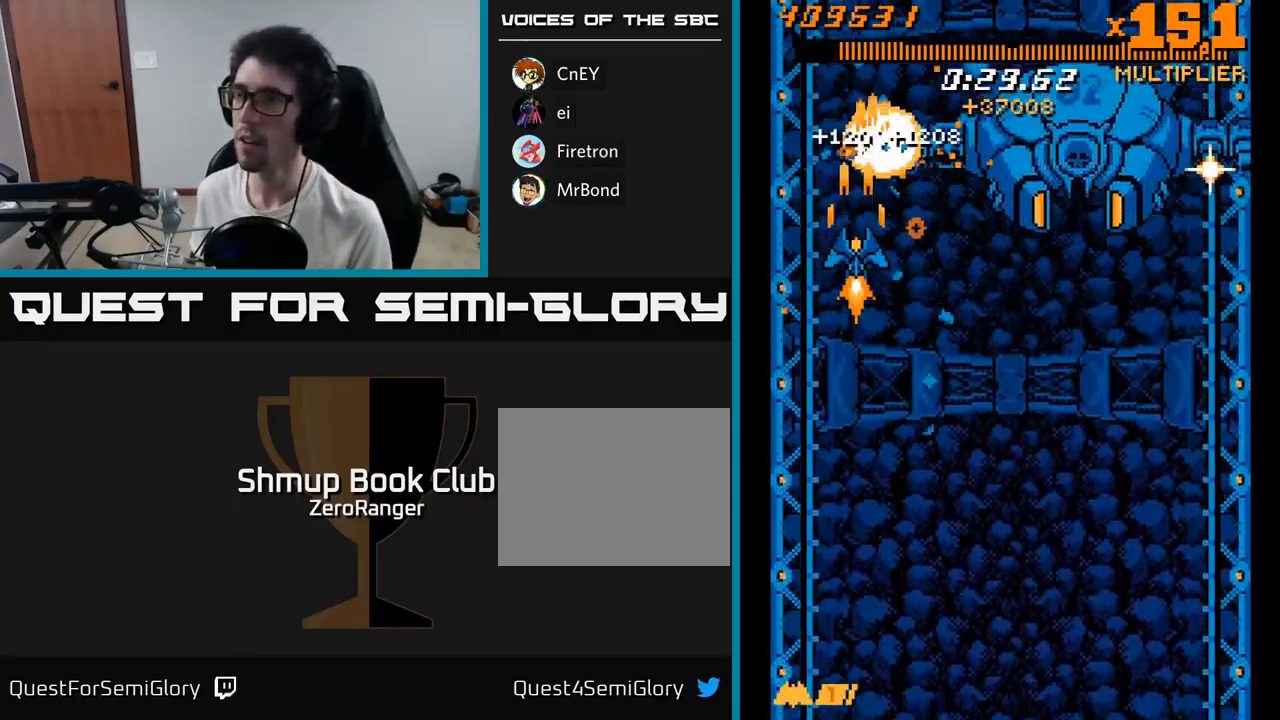
{"buttons": ["A", "DPAD_DOWN", "DPAD_LEFT"], "right_stick": "center", "events": [[234, "DPAD_LEFT", "down"], [350, "DPAD_LEFT", "up"], [467, "DPAD_DOWN", "down"], [500, "DPAD_LEFT", "down"]]}
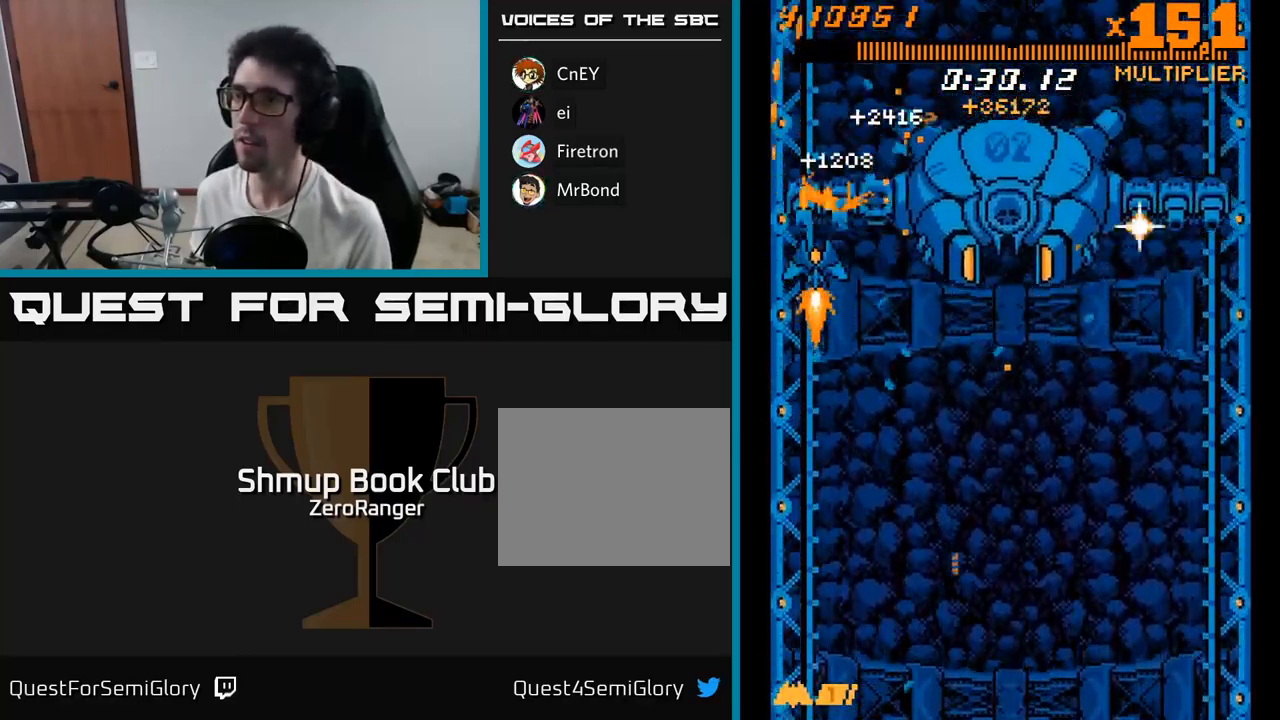
{"buttons": ["A", "DPAD_DOWN", "DPAD_RIGHT"], "right_stick": "center", "events": [[83, "DPAD_LEFT", "up"], [200, "DPAD_LEFT", "down"], [216, "DPAD_DOWN", "up"], [316, "DPAD_DOWN", "down"], [366, "DPAD_LEFT", "up"], [516, "DPAD_RIGHT", "down"]]}
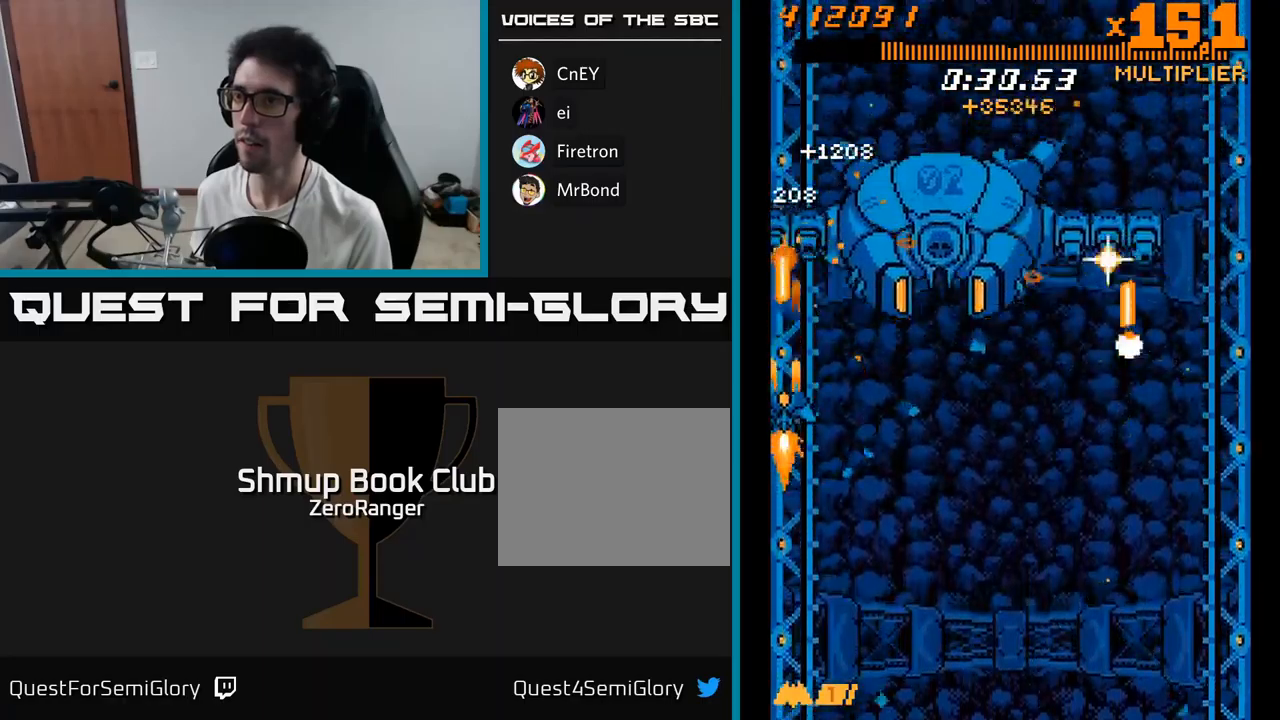
{"buttons": ["A", "DPAD_DOWN", "DPAD_RIGHT"], "right_stick": "center", "events": [[250, "A", "up"], [350, "A", "down"]]}
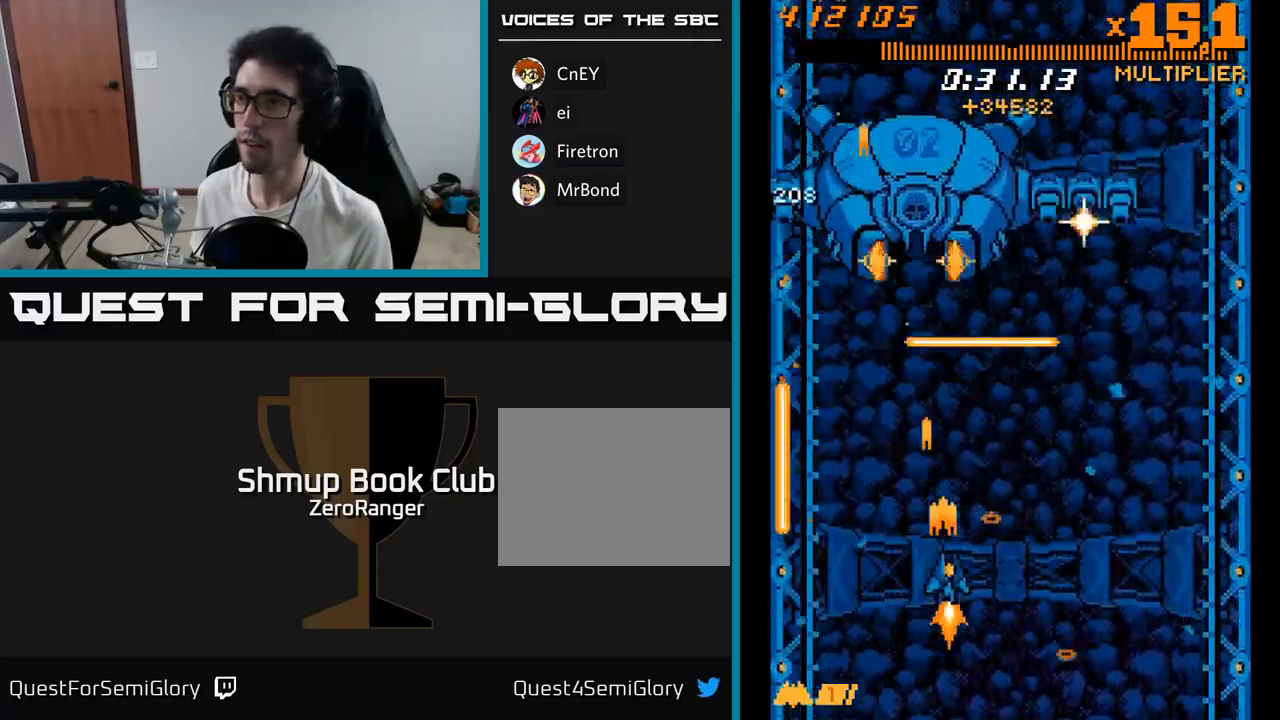
{"buttons": ["A", "DPAD_RIGHT"], "right_stick": "center", "events": [[67, "DPAD_DOWN", "up"]]}
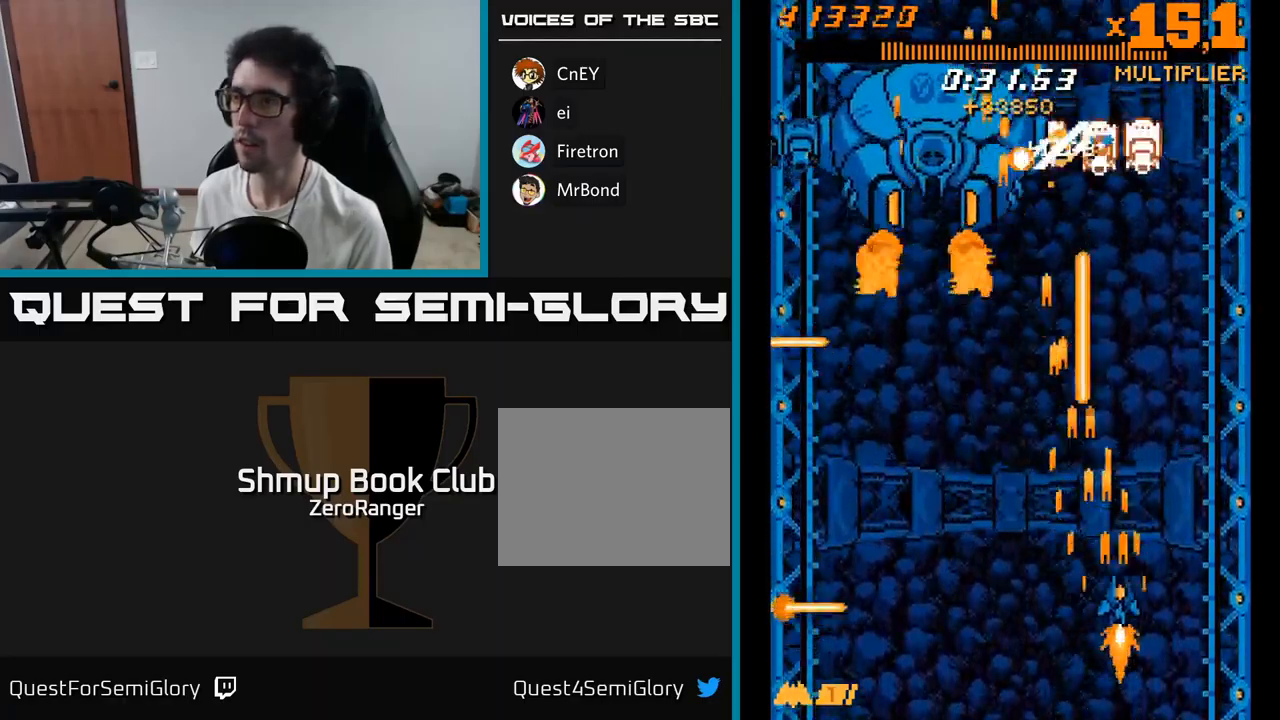
{"buttons": ["A", "DPAD_UP", "DPAD_LEFT"], "right_stick": "center", "events": [[117, "DPAD_UP", "down"], [317, "DPAD_RIGHT", "up"], [434, "DPAD_LEFT", "down"]]}
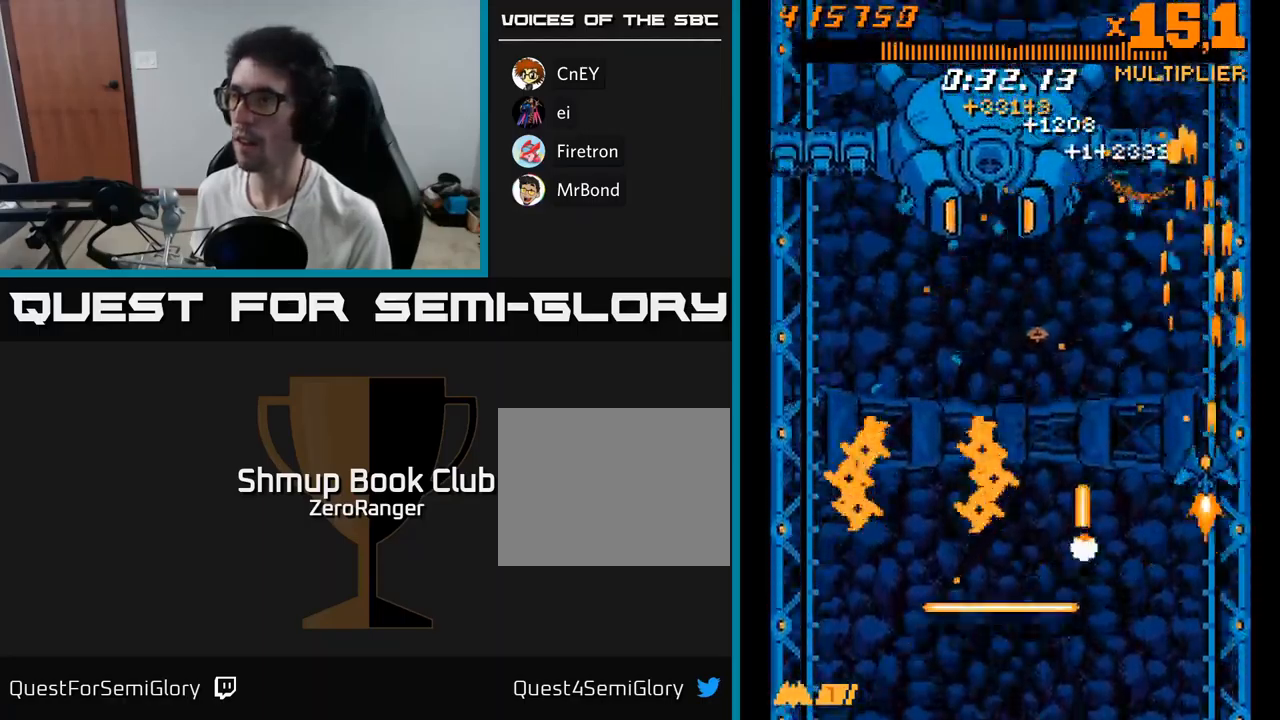
{"buttons": ["A", "DPAD_RIGHT"], "right_stick": "center", "events": [[67, "DPAD_LEFT", "up"], [200, "DPAD_RIGHT", "down"], [250, "DPAD_RIGHT", "up"], [384, "DPAD_RIGHT", "down"], [417, "DPAD_UP", "up"]]}
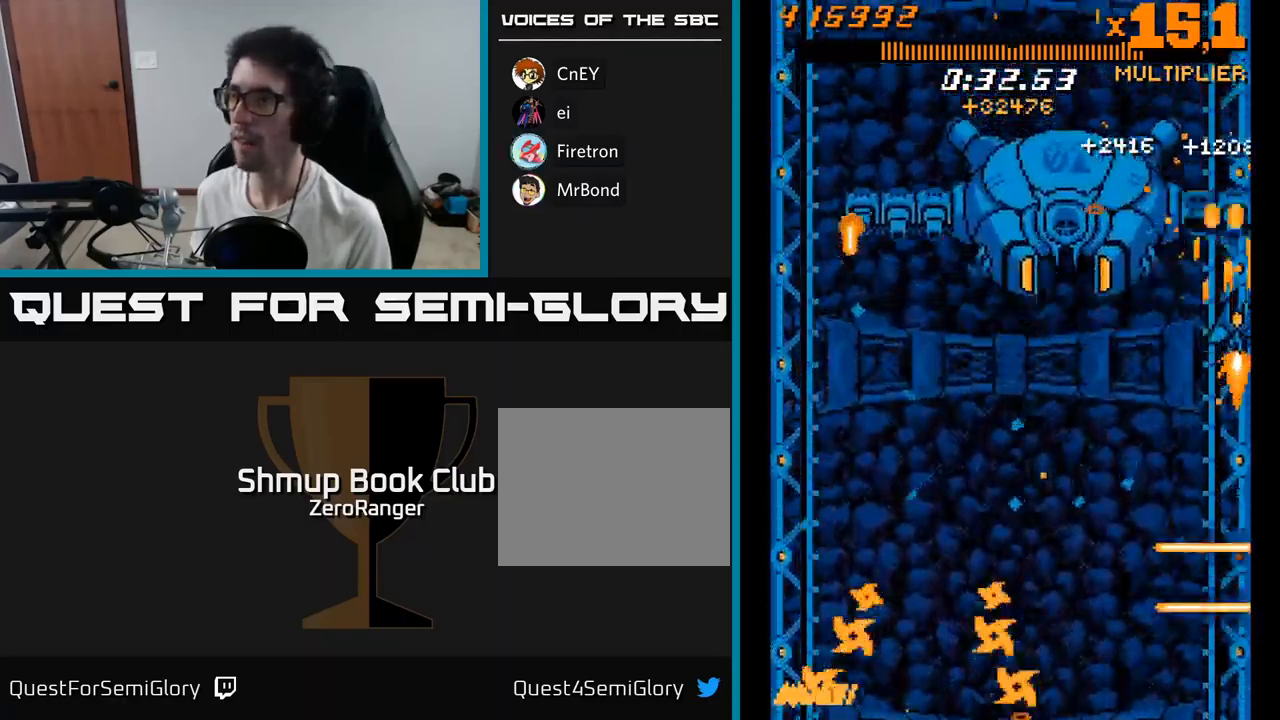
{"buttons": ["A", "DPAD_DOWN", "DPAD_RIGHT"], "right_stick": "center", "events": [[167, "DPAD_RIGHT", "up"], [184, "DPAD_DOWN", "down"], [350, "DPAD_RIGHT", "down"], [384, "DPAD_RIGHT", "up"], [434, "DPAD_RIGHT", "down"]]}
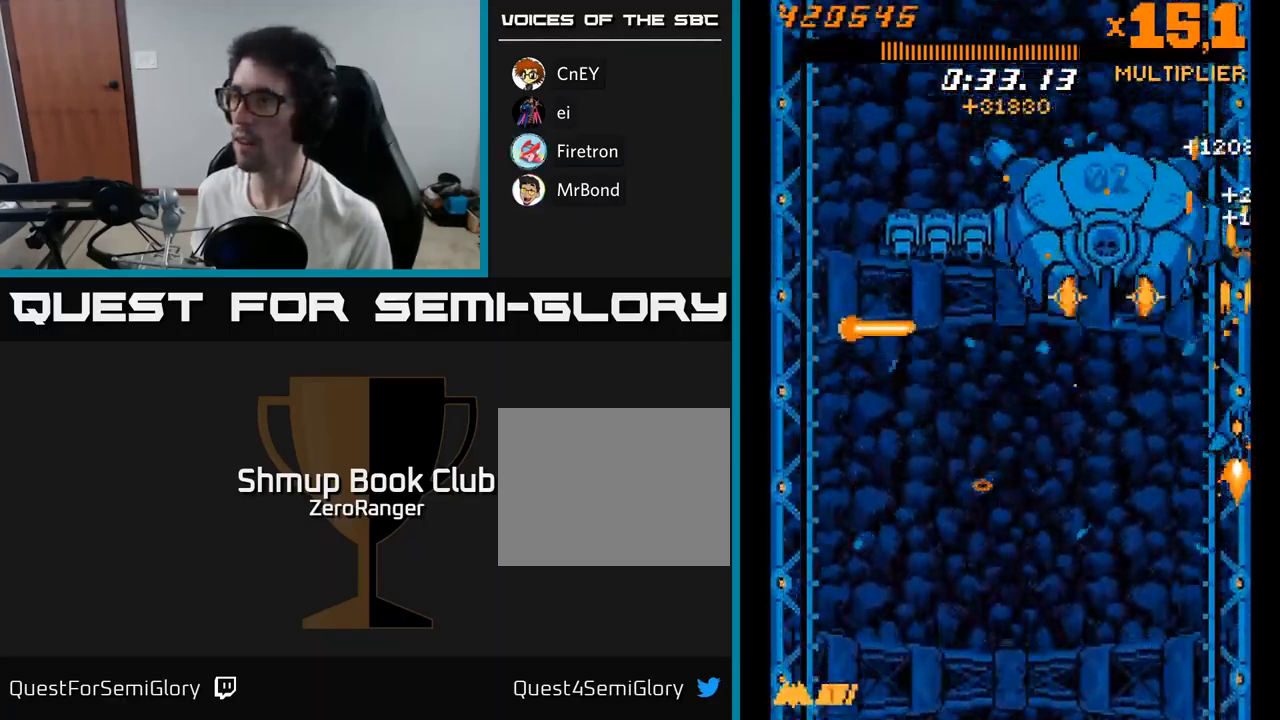
{"buttons": ["A", "DPAD_DOWN"], "right_stick": "center", "events": [[184, "DPAD_RIGHT", "up"]]}
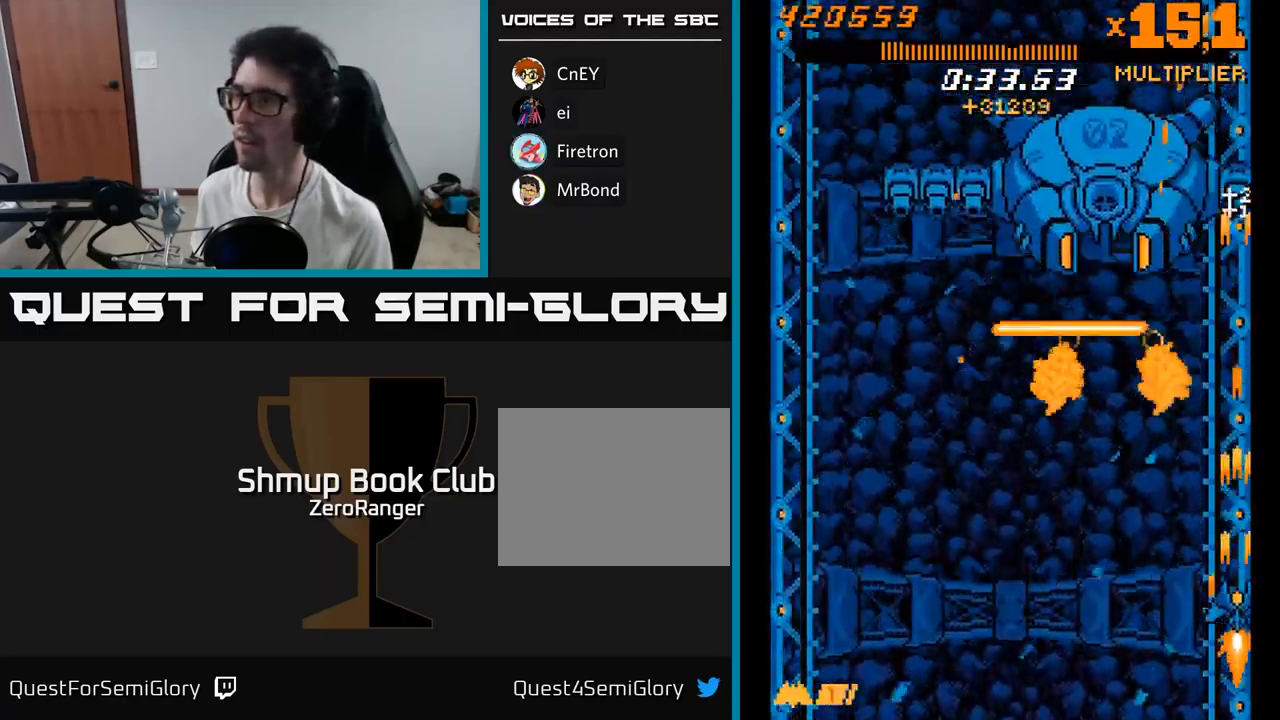
{"buttons": ["A", "DPAD_UP", "DPAD_LEFT"], "right_stick": "center", "events": [[100, "DPAD_DOWN", "up"], [100, "DPAD_LEFT", "down"], [284, "DPAD_UP", "down"]]}
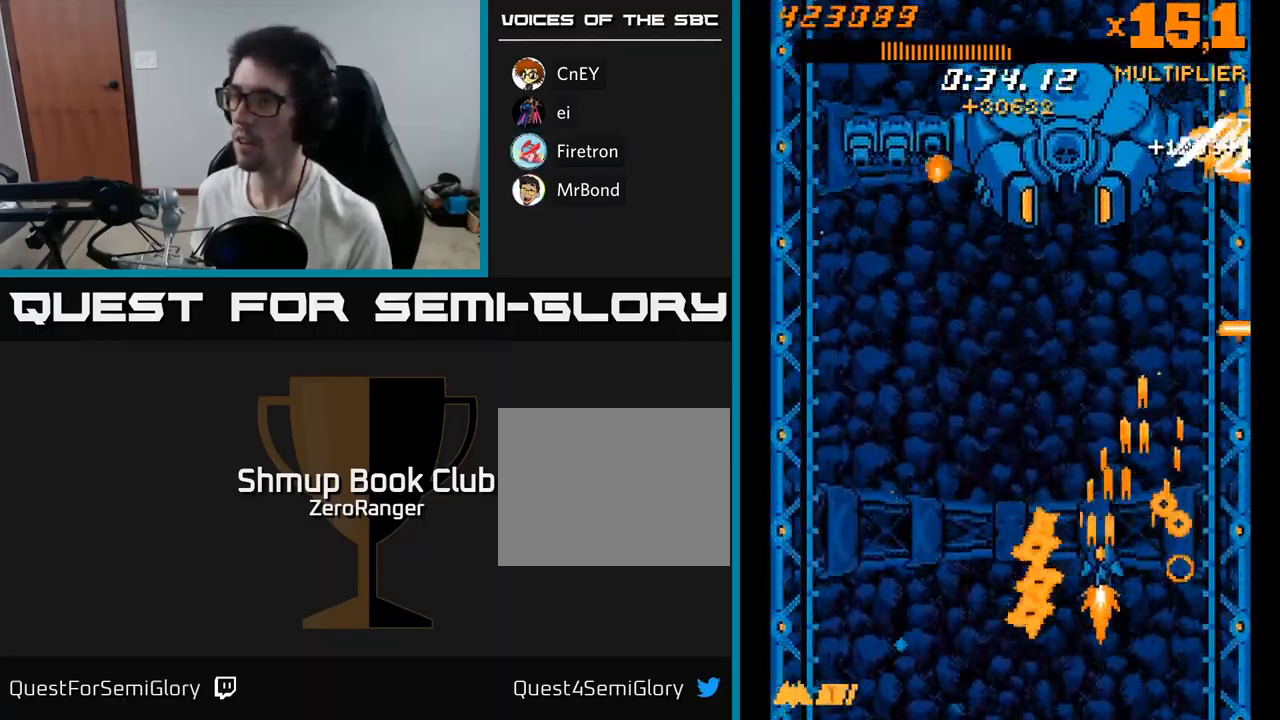
{"buttons": ["A", "DPAD_DOWN", "DPAD_LEFT"], "right_stick": "center", "events": [[67, "DPAD_LEFT", "up"], [167, "DPAD_RIGHT", "down"], [200, "DPAD_UP", "up"], [300, "DPAD_RIGHT", "up"], [334, "DPAD_DOWN", "down"], [334, "DPAD_LEFT", "down"]]}
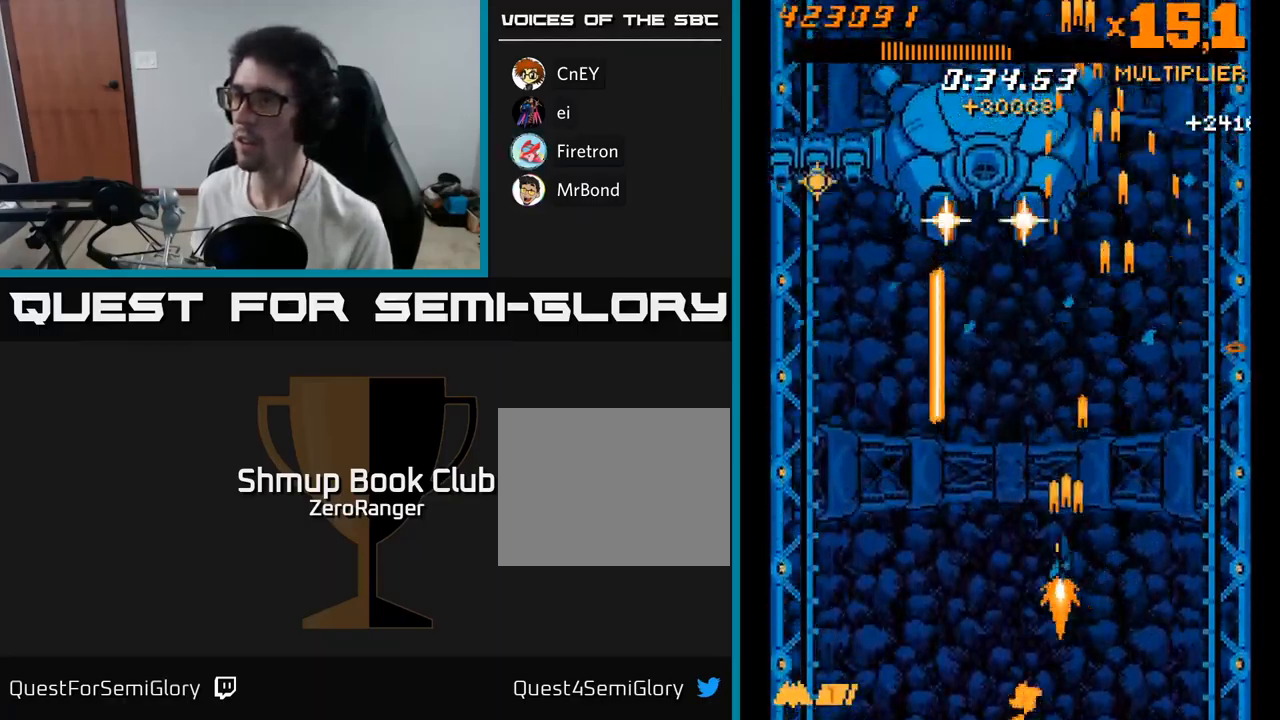
{"buttons": ["A", "DPAD_LEFT"], "right_stick": "center", "events": [[67, "DPAD_DOWN", "up"], [117, "DPAD_UP", "down"], [134, "DPAD_LEFT", "up"], [400, "DPAD_LEFT", "down"], [434, "DPAD_UP", "up"]]}
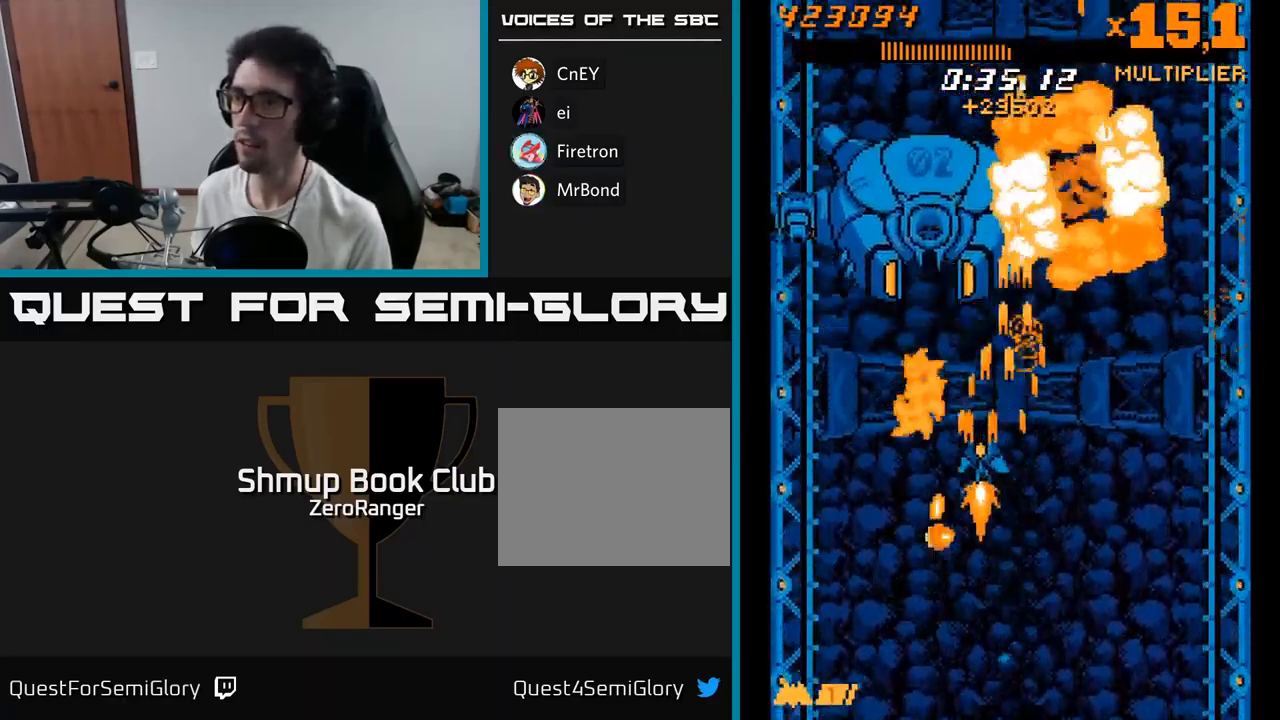
{"buttons": ["A", "DPAD_DOWN", "DPAD_LEFT"], "right_stick": "center", "events": [[34, "DPAD_UP", "down"], [67, "DPAD_LEFT", "up"], [84, "DPAD_RIGHT", "down"], [234, "DPAD_RIGHT", "up"], [267, "DPAD_LEFT", "down"], [301, "DPAD_UP", "up"], [467, "DPAD_DOWN", "down"]]}
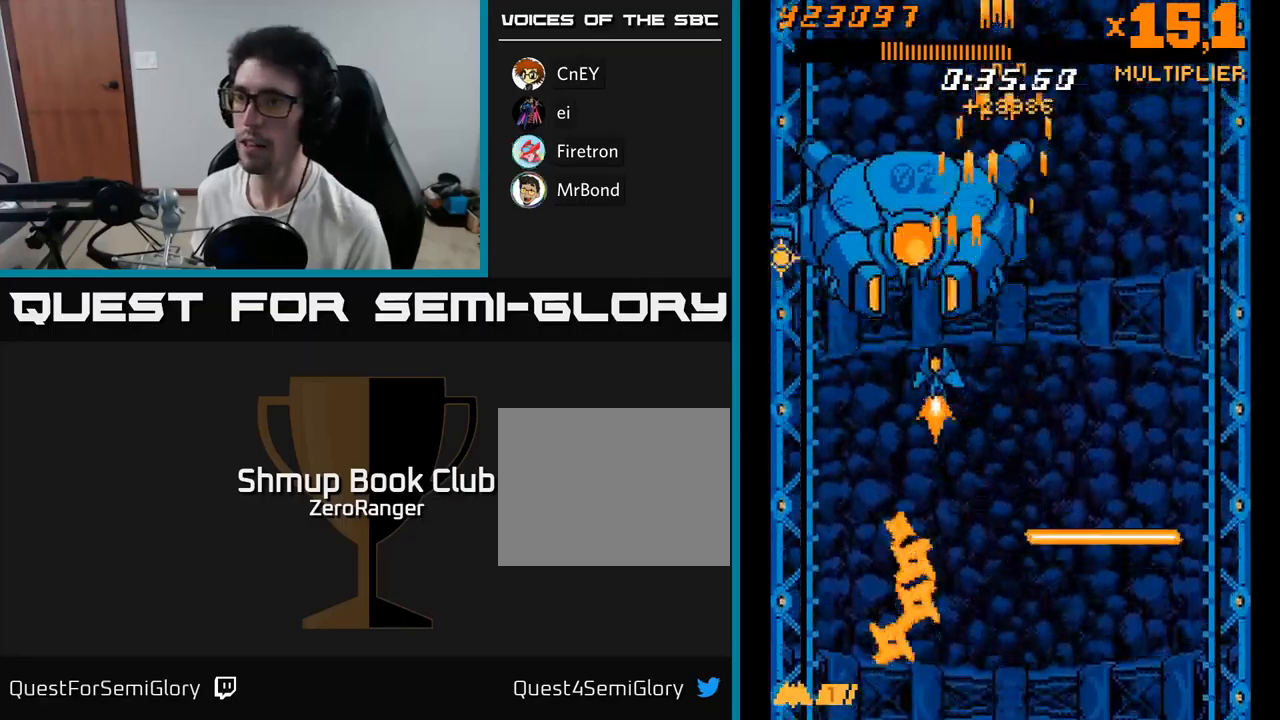
{"buttons": ["A", "DPAD_DOWN", "DPAD_RIGHT"], "right_stick": "center", "events": [[267, "DPAD_DOWN", "up"], [417, "DPAD_DOWN", "down"], [433, "DPAD_LEFT", "up"], [483, "DPAD_RIGHT", "down"]]}
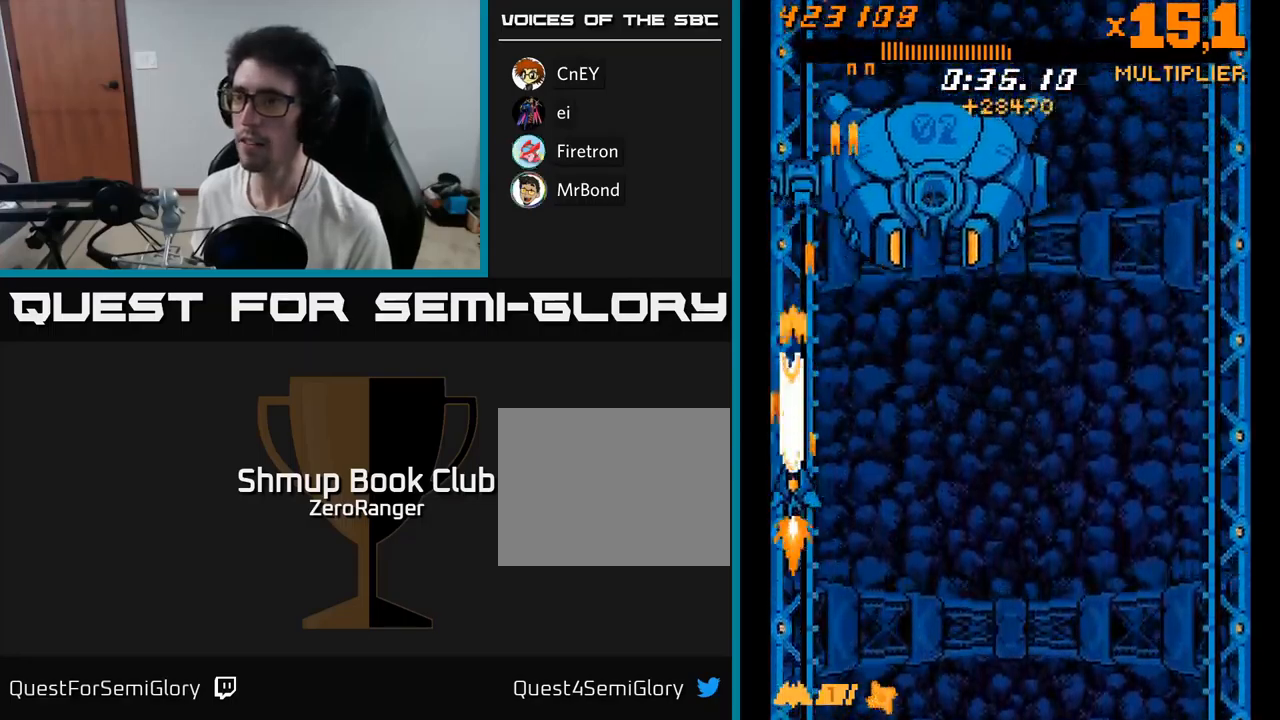
{"buttons": ["A", "DPAD_RIGHT"], "right_stick": "center", "events": [[467, "DPAD_DOWN", "up"]]}
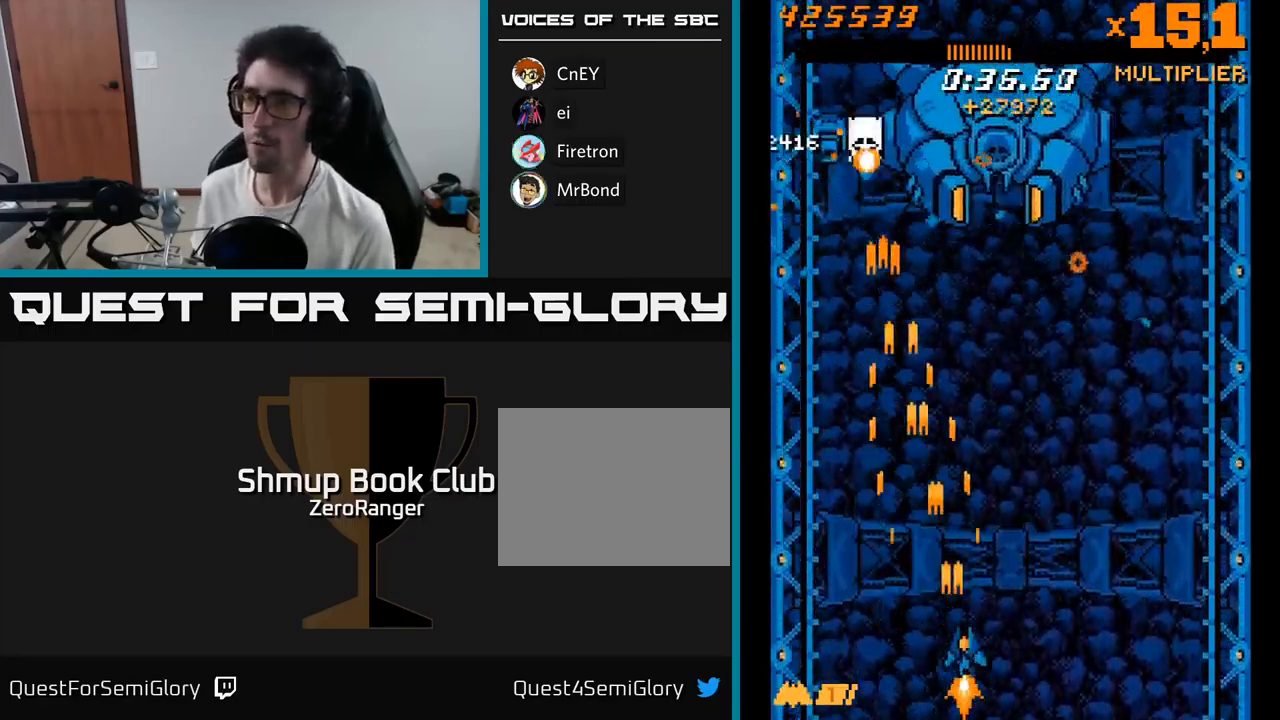
{"buttons": ["A", "DPAD_UP"], "right_stick": "center", "events": [[100, "DPAD_RIGHT", "up"], [100, "DPAD_UP", "down"], [117, "DPAD_LEFT", "down"], [133, "DPAD_UP", "up"], [250, "DPAD_UP", "down"], [383, "DPAD_LEFT", "up"], [433, "DPAD_RIGHT", "down"], [500, "DPAD_RIGHT", "up"]]}
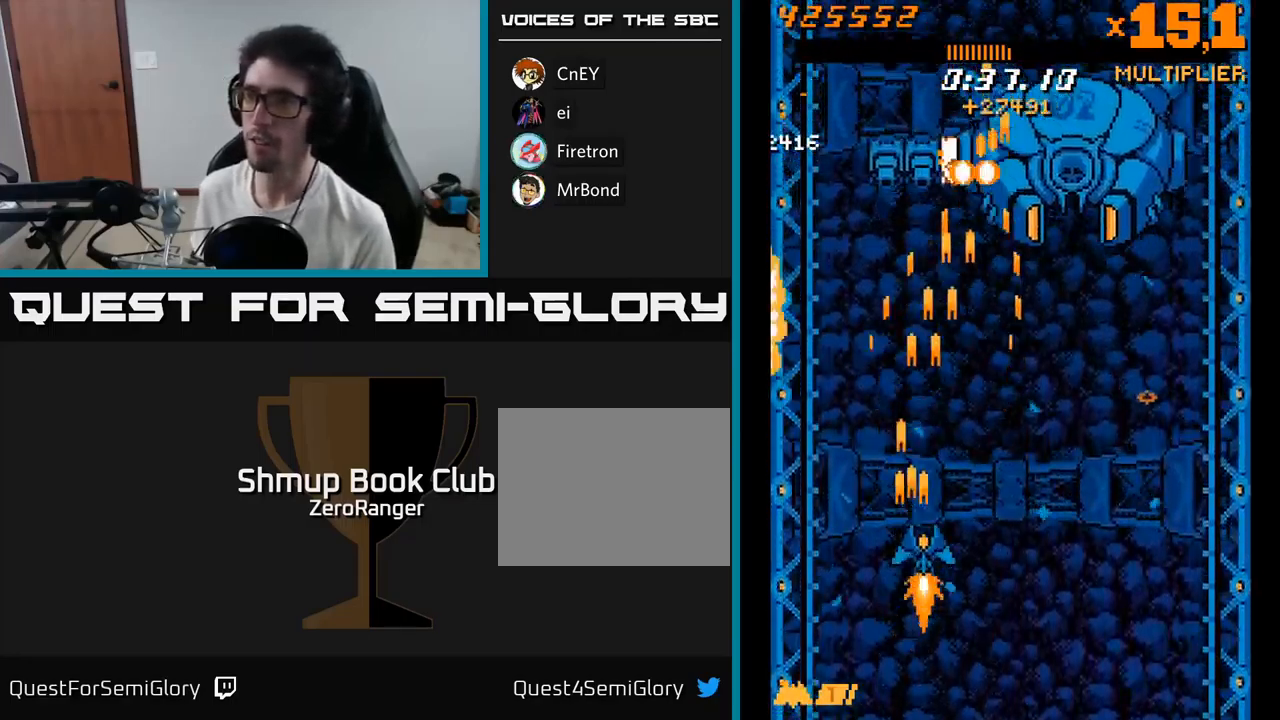
{"buttons": ["A", "DPAD_RIGHT"], "right_stick": "center", "events": [[267, "DPAD_LEFT", "down"], [300, "DPAD_UP", "up"], [400, "DPAD_LEFT", "up"], [433, "DPAD_RIGHT", "down"]]}
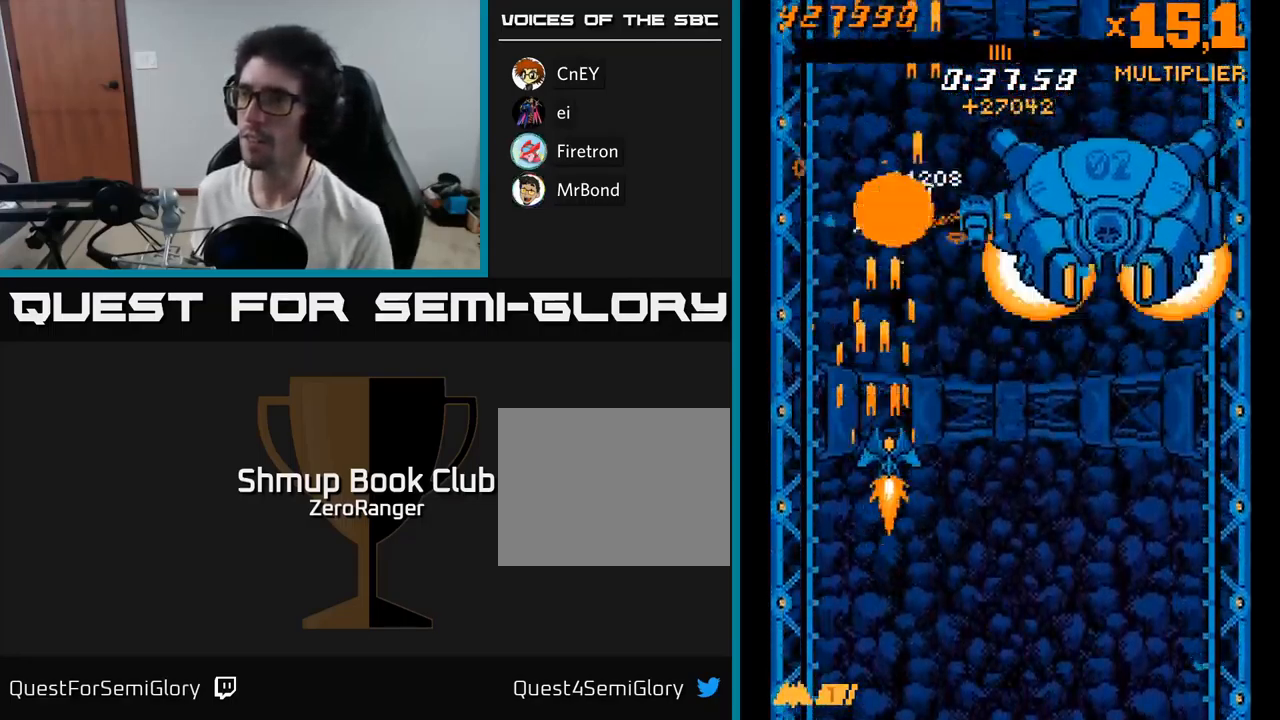
{"buttons": ["A", "DPAD_DOWN", "DPAD_LEFT"], "right_stick": "center", "events": [[33, "DPAD_RIGHT", "up"], [267, "DPAD_RIGHT", "down"], [417, "DPAD_RIGHT", "up"], [450, "DPAD_DOWN", "down"], [483, "DPAD_LEFT", "down"]]}
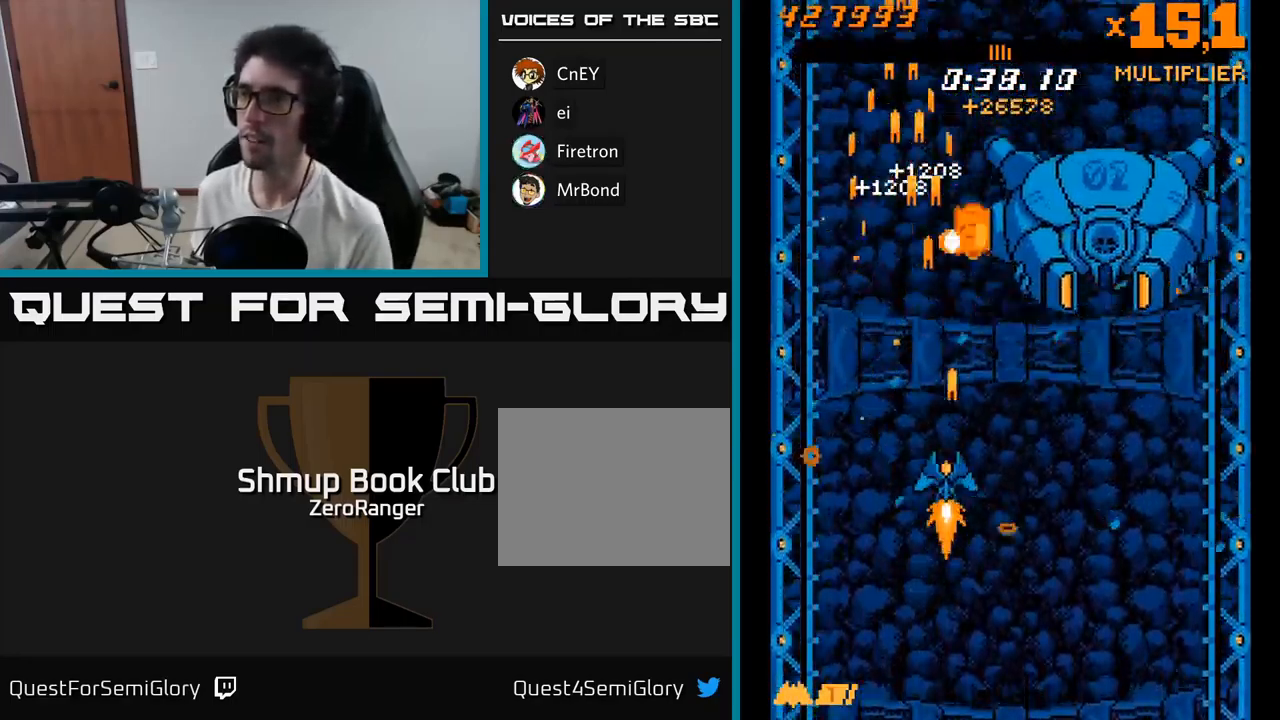
{"buttons": ["A", "DPAD_DOWN", "DPAD_RIGHT"], "right_stick": "center", "events": [[33, "DPAD_LEFT", "up"], [117, "DPAD_DOWN", "up"], [217, "DPAD_LEFT", "down"], [233, "DPAD_UP", "down"], [267, "DPAD_LEFT", "up"], [483, "DPAD_RIGHT", "down"], [483, "DPAD_UP", "up"], [500, "DPAD_DOWN", "down"]]}